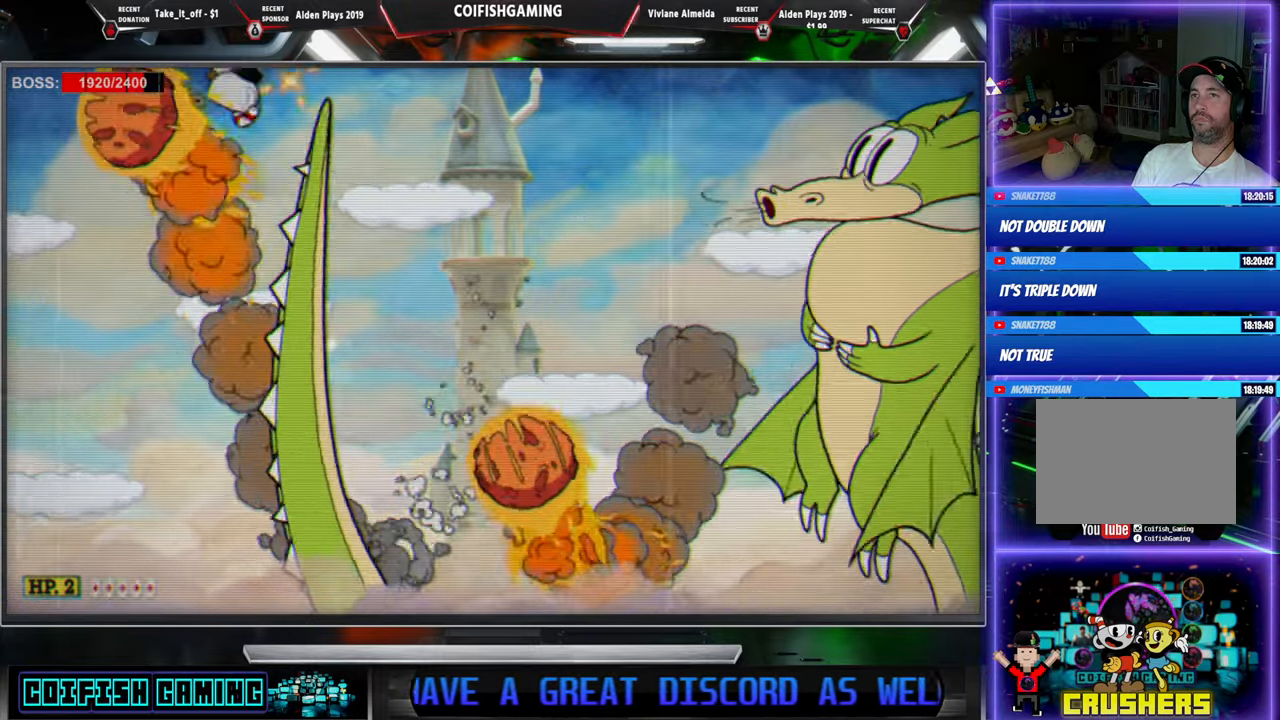
Gameplay with a controller (Xbox layout); each line is a JSON object with the inputs held at the frame after it. "events" lists button and stick changes between this image and that frame as [ms after this image, input, new state], when the widget could be followed in between. Not read: left_stick right_stick.
{"buttons": ["X"], "events": [[283, "DPAD_LEFT", "down"], [317, "A", "down"], [483, "DPAD_LEFT", "up"], [500, "A", "up"]]}
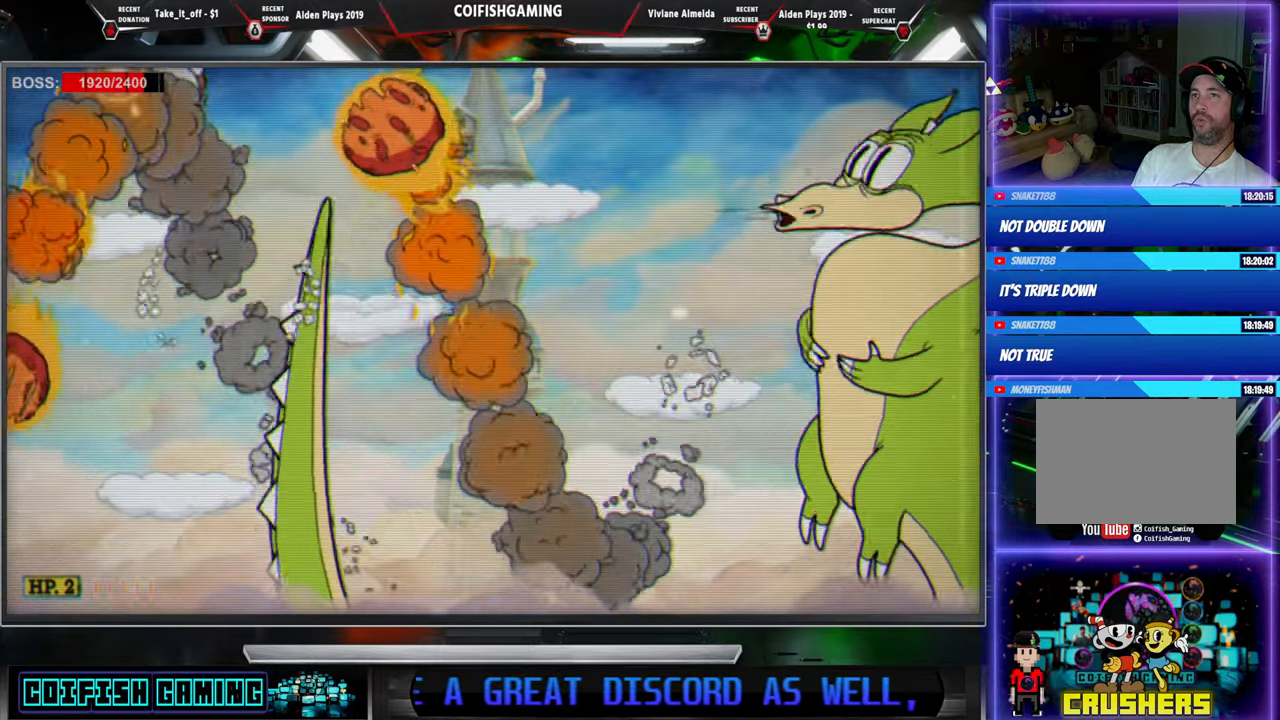
{"buttons": ["X", "DPAD_RIGHT"], "events": [[383, "DPAD_LEFT", "down"], [433, "DPAD_LEFT", "up"], [483, "DPAD_RIGHT", "down"]]}
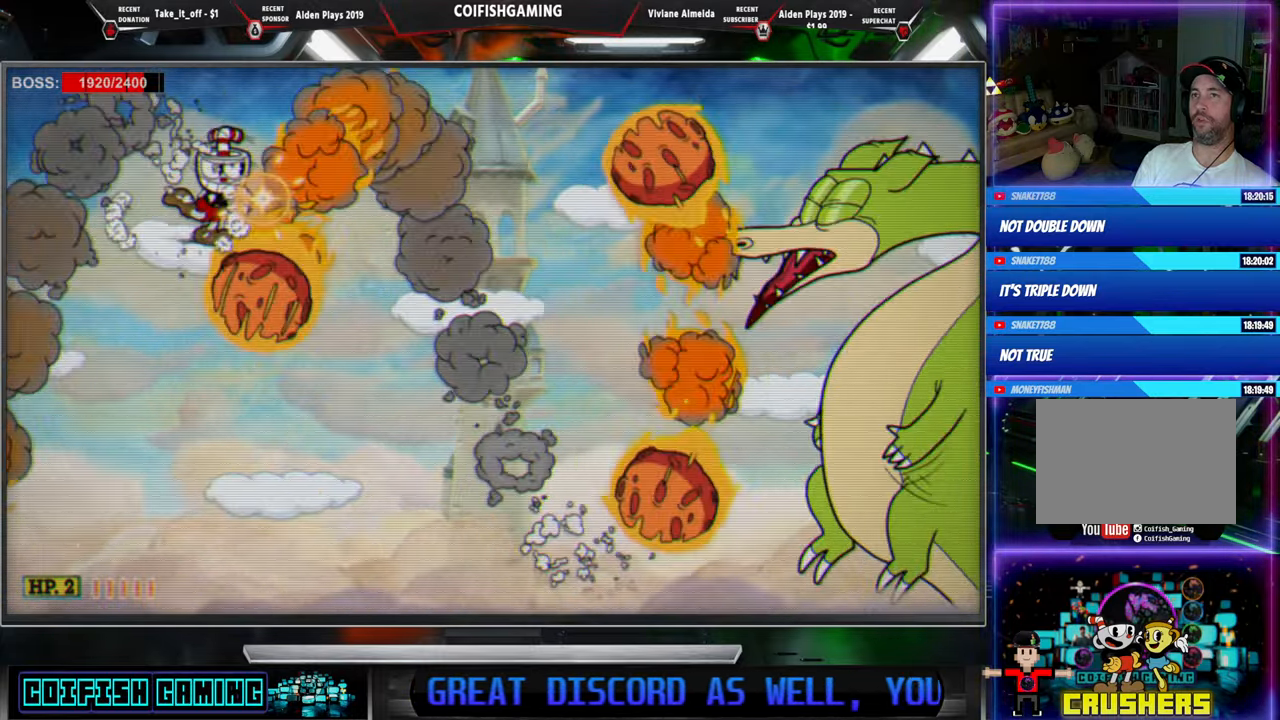
{"buttons": ["X"], "events": [[67, "DPAD_RIGHT", "up"], [250, "X", "up"], [350, "X", "down"]]}
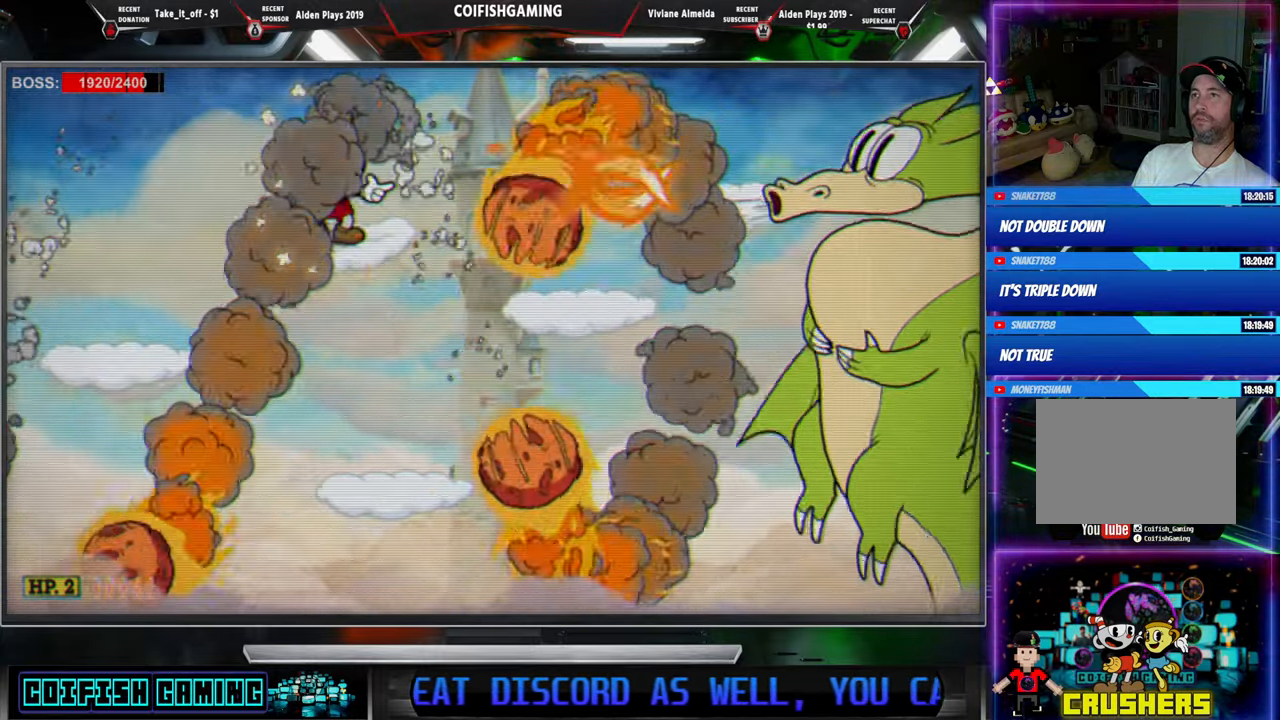
{"buttons": ["X", "DPAD_RIGHT"], "events": [[183, "A", "down"], [250, "DPAD_RIGHT", "down"], [450, "A", "up"]]}
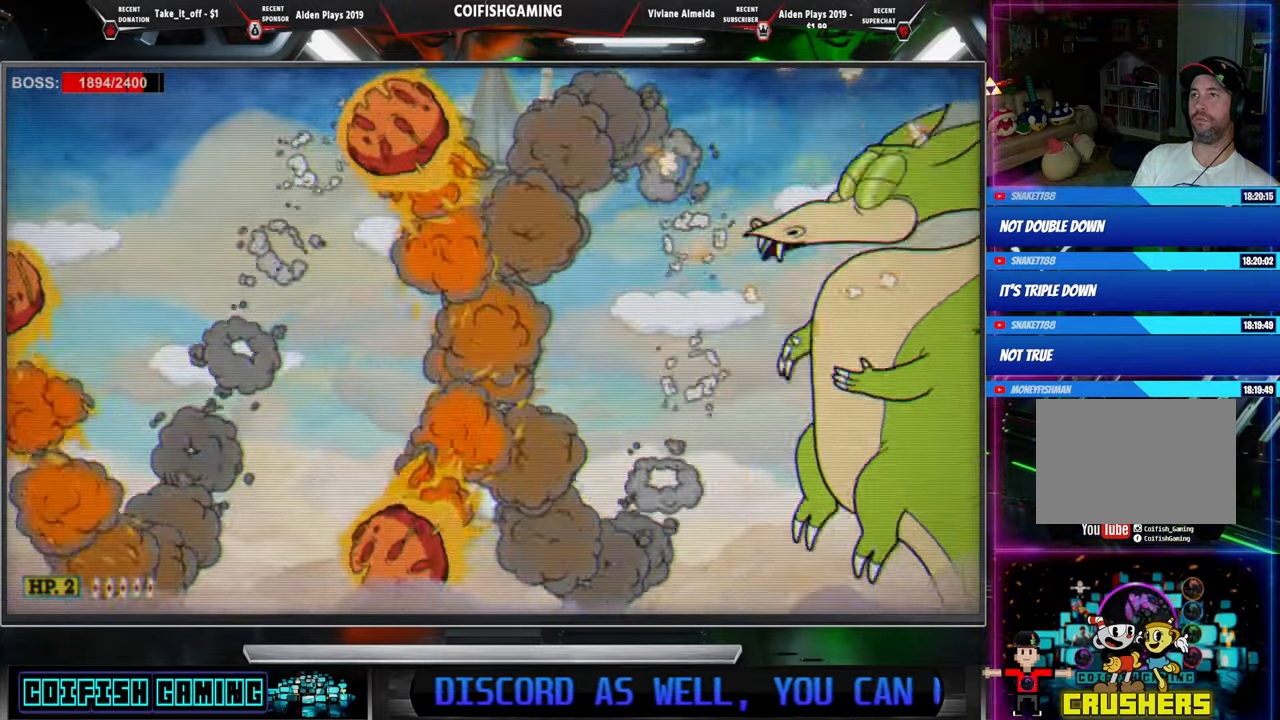
{"buttons": ["A", "X", "DPAD_LEFT"], "events": [[133, "DPAD_RIGHT", "up"], [383, "DPAD_LEFT", "down"], [483, "A", "down"]]}
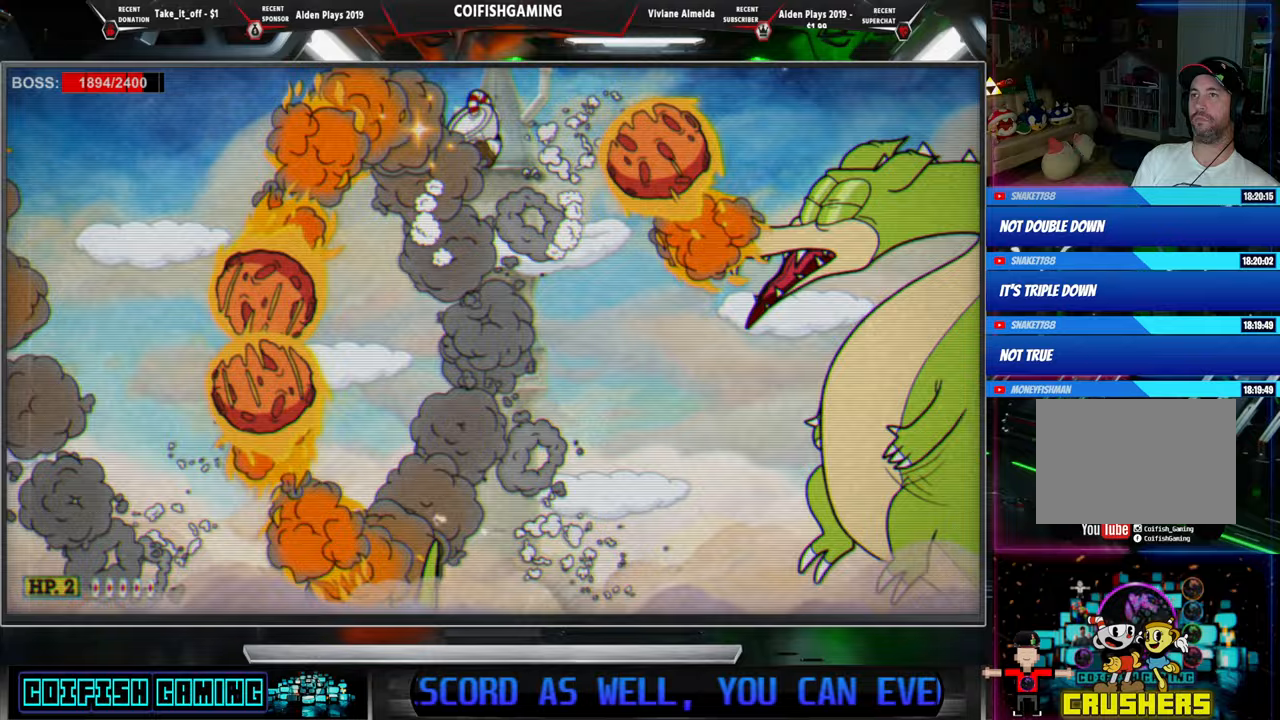
{"buttons": ["X", "DPAD_LEFT"], "events": [[250, "A", "up"]]}
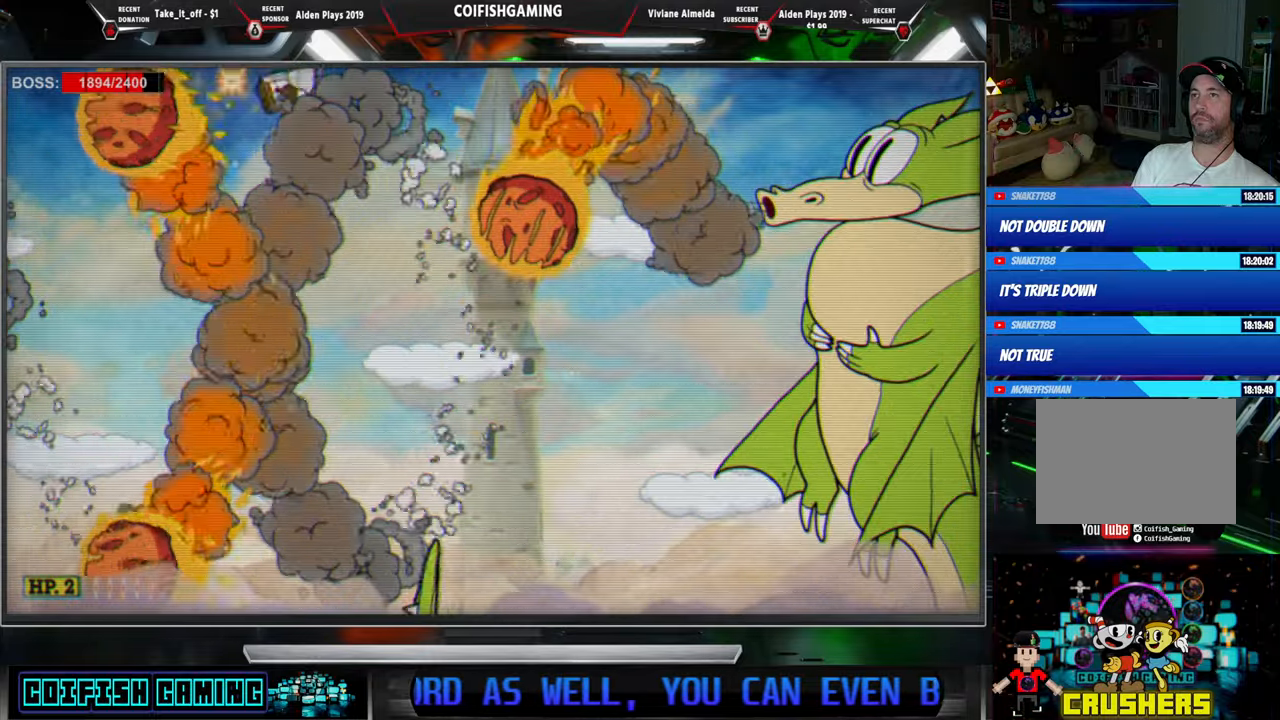
{"buttons": ["X", "DPAD_LEFT"], "events": [[67, "DPAD_LEFT", "up"], [100, "DPAD_RIGHT", "down"], [167, "X", "up"], [200, "DPAD_RIGHT", "up"], [250, "X", "down"], [383, "DPAD_LEFT", "down"]]}
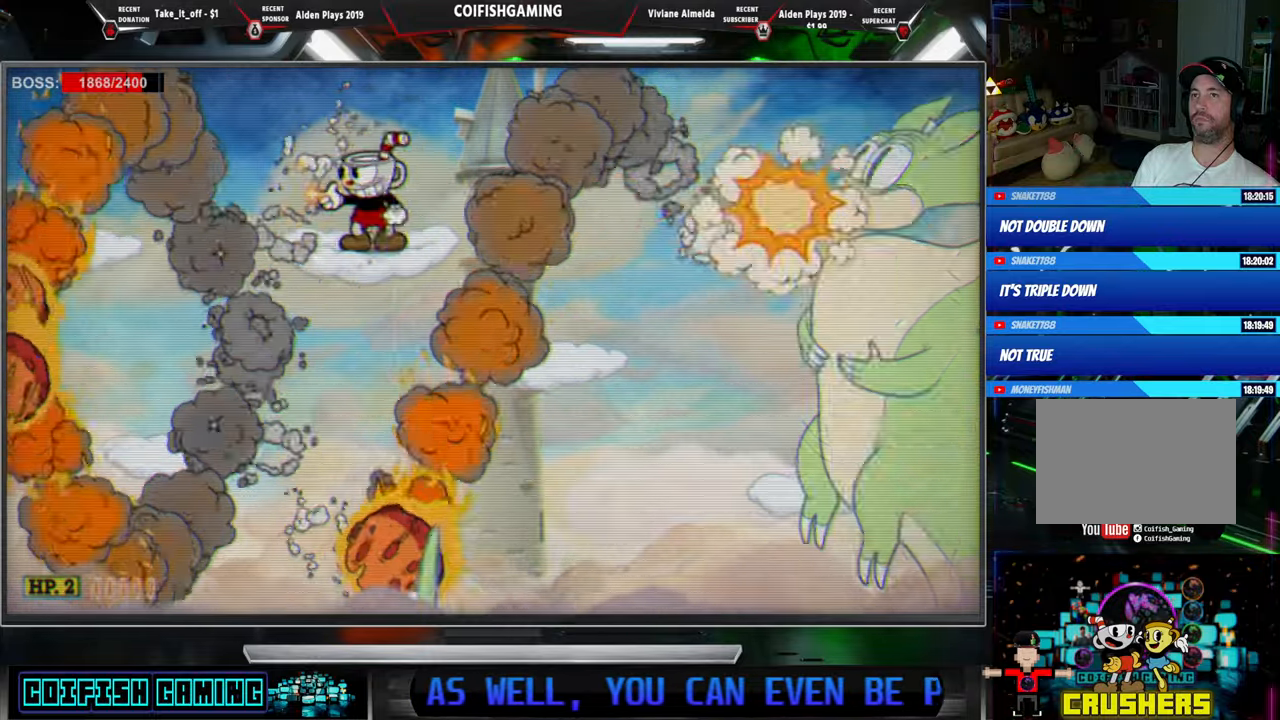
{"buttons": ["A", "X", "DPAD_LEFT"], "events": [[17, "DPAD_LEFT", "up"], [250, "DPAD_LEFT", "down"], [267, "A", "down"]]}
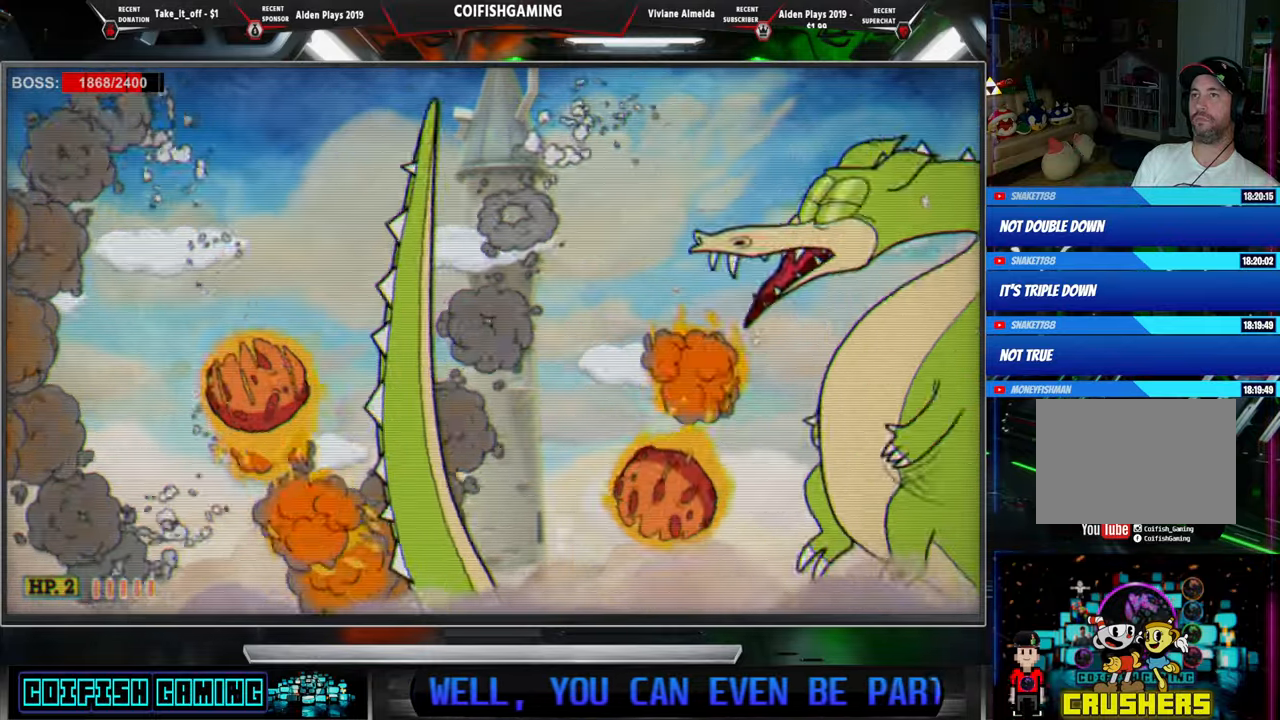
{"buttons": ["X"], "events": [[50, "A", "up"], [50, "DPAD_LEFT", "up"]]}
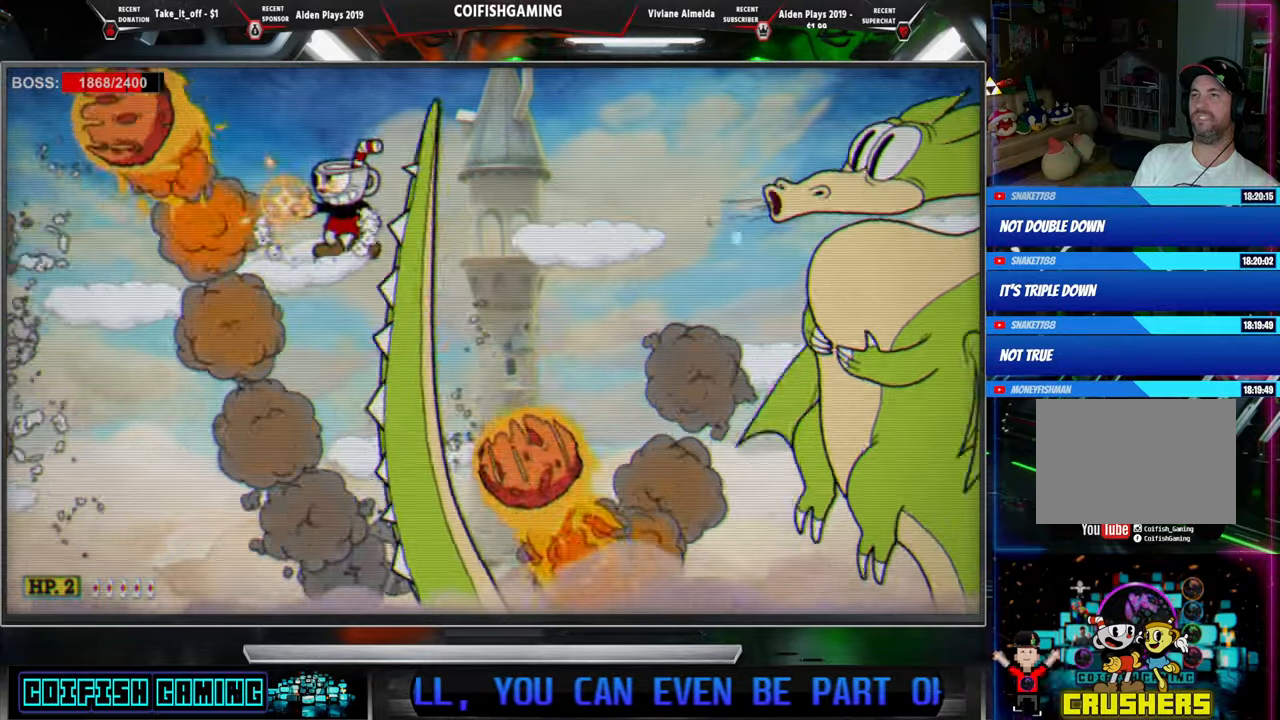
{"buttons": ["X", "DPAD_LEFT"], "events": [[100, "DPAD_LEFT", "down"]]}
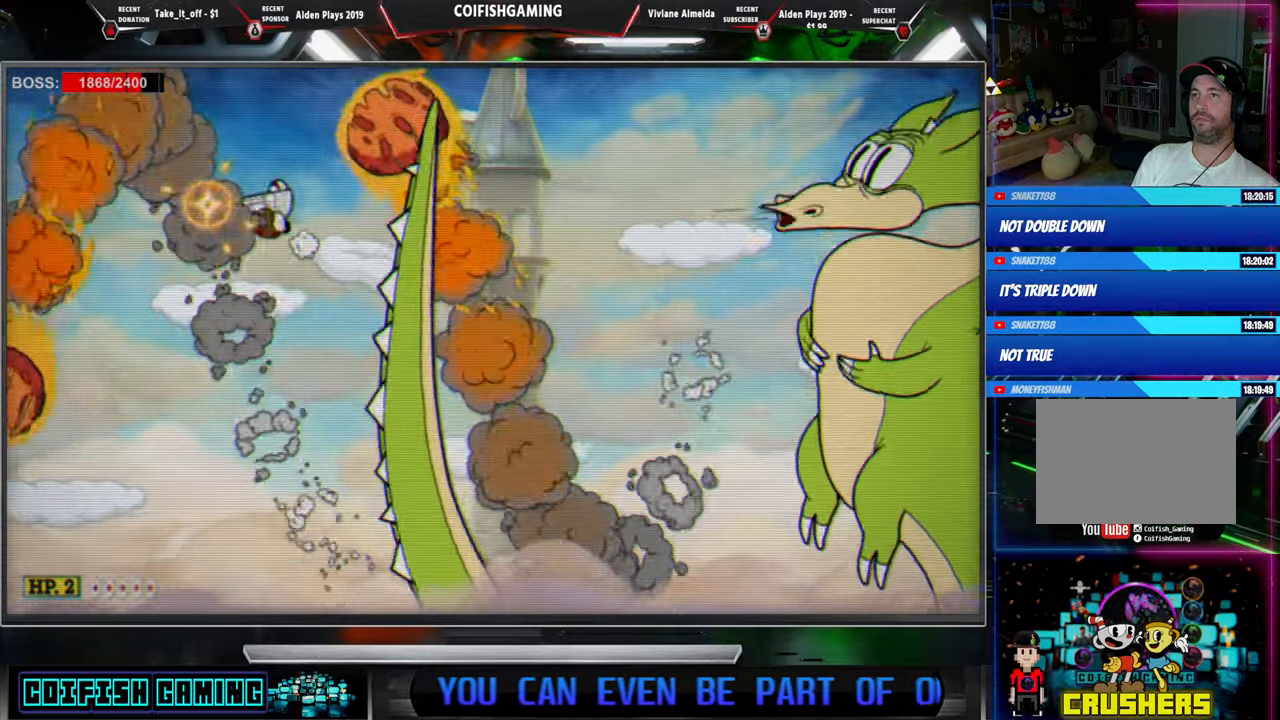
{"buttons": ["A", "X"]}
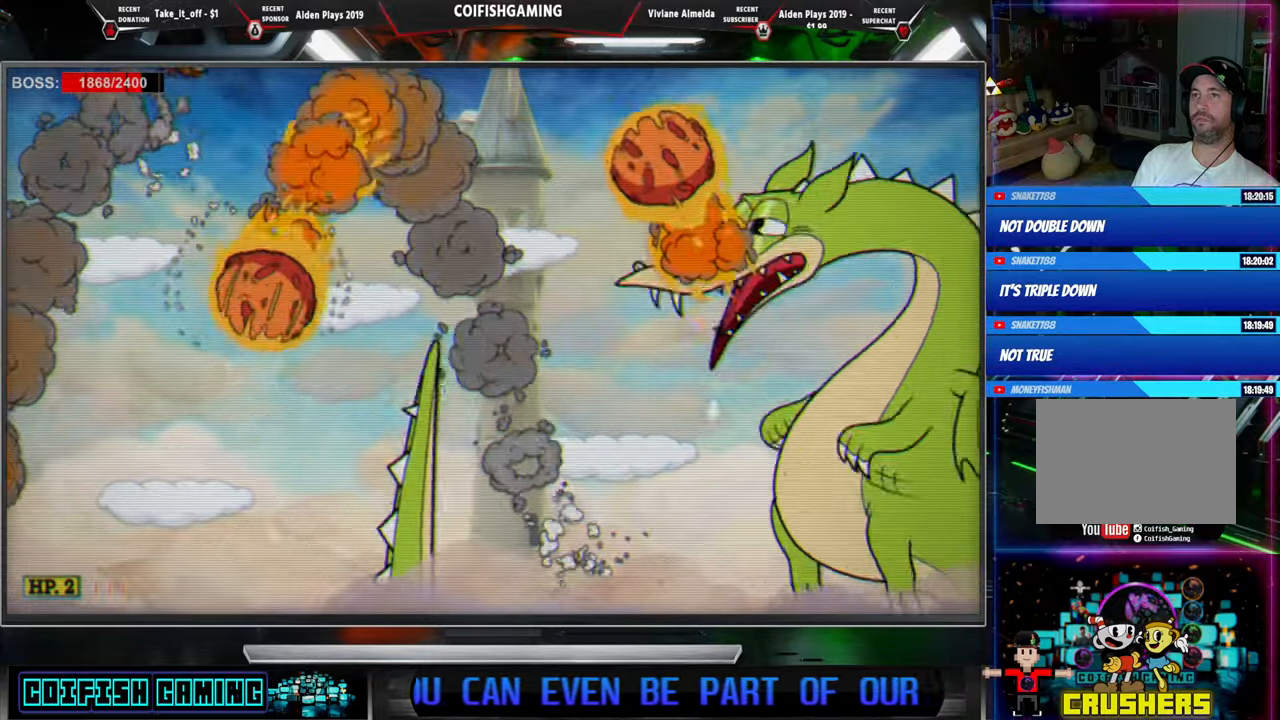
{"buttons": ["X", "DPAD_RIGHT"], "events": [[133, "DPAD_LEFT", "down"], [150, "A", "up"], [167, "A", "down"], [217, "A", "up"], [250, "DPAD_LEFT", "up"], [467, "DPAD_RIGHT", "down"]]}
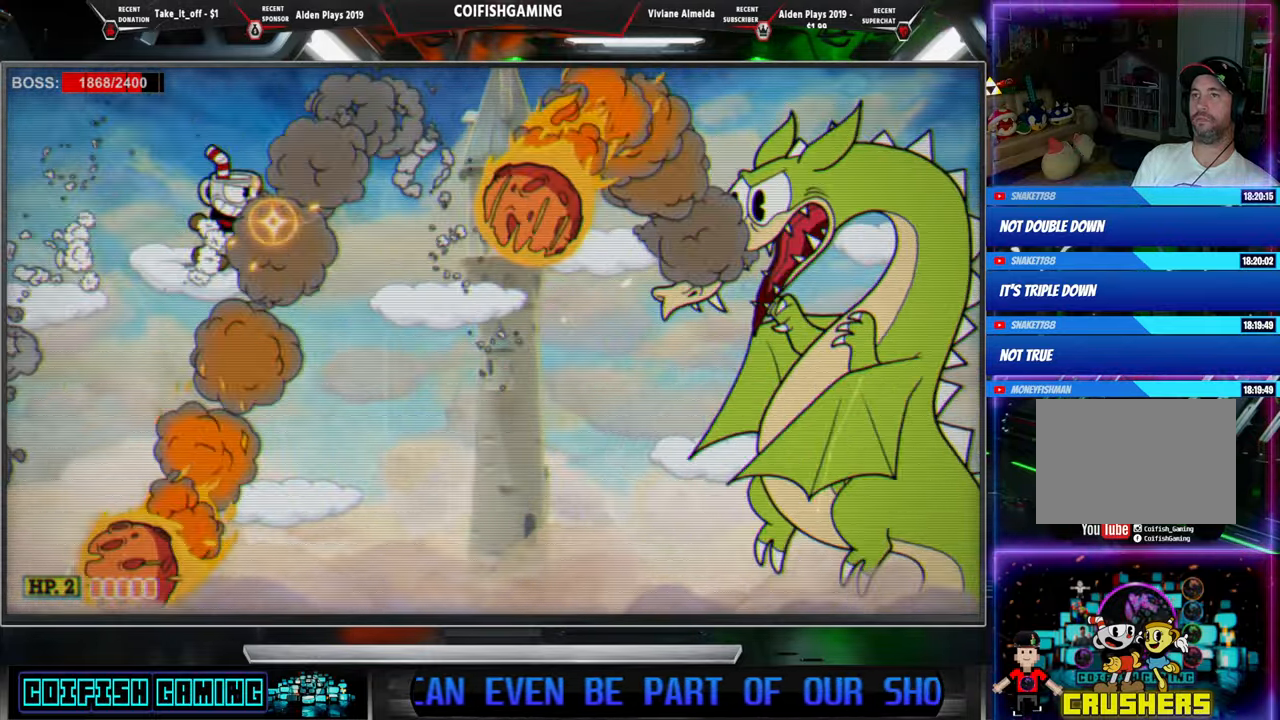
{"buttons": ["X"], "events": [[83, "DPAD_RIGHT", "up"], [83, "X", "up"], [167, "X", "down"]]}
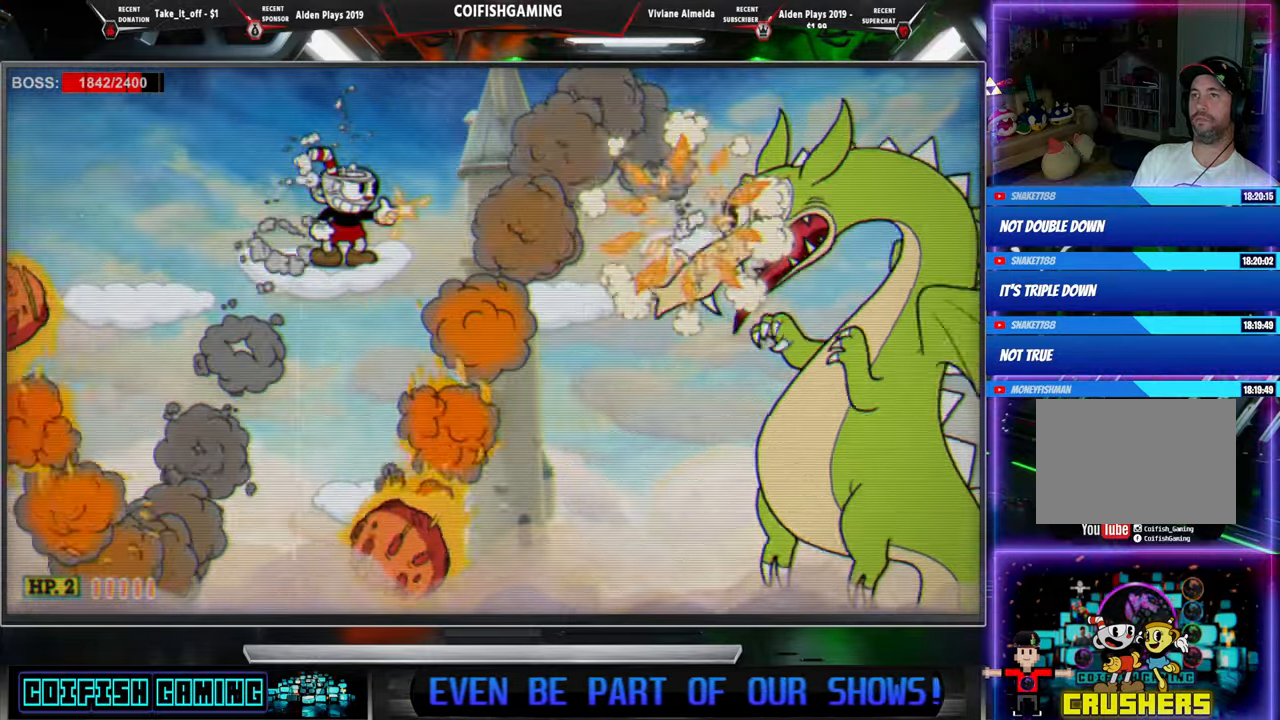
{"buttons": ["X"], "events": []}
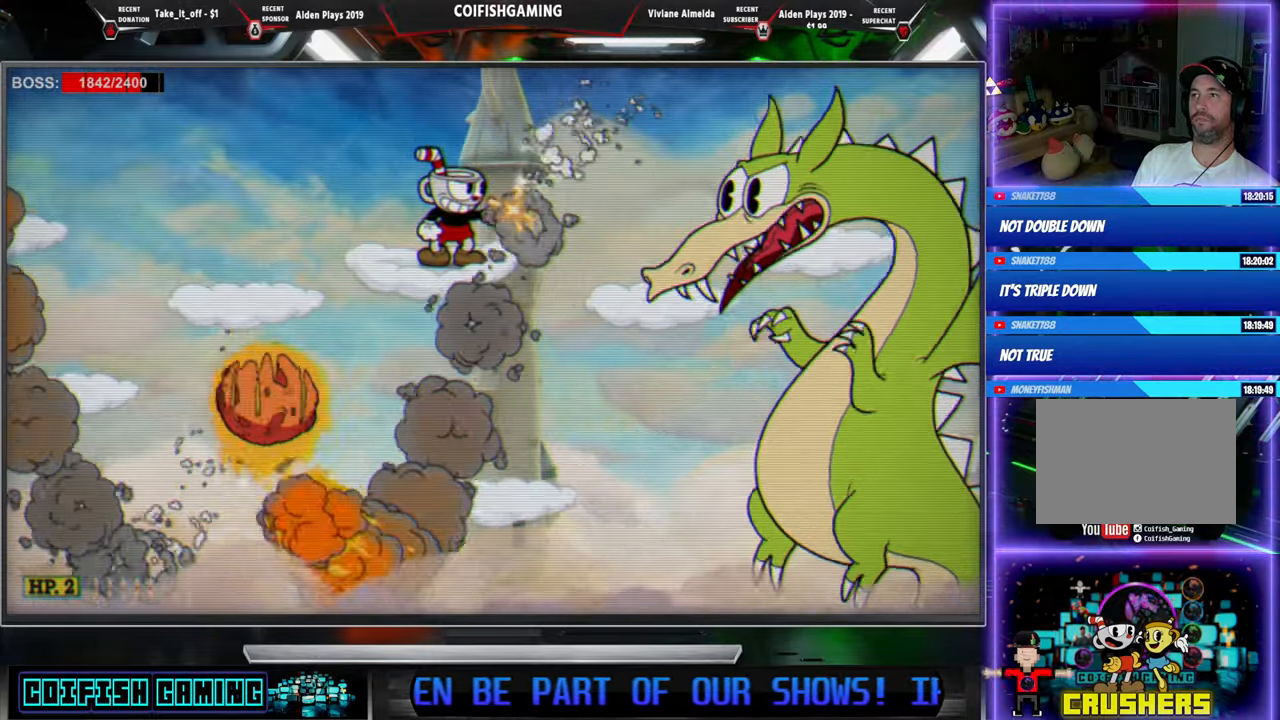
{"buttons": ["X", "DPAD_LEFT"], "events": [[350, "X", "up"], [400, "DPAD_LEFT", "down"], [467, "X", "down"]]}
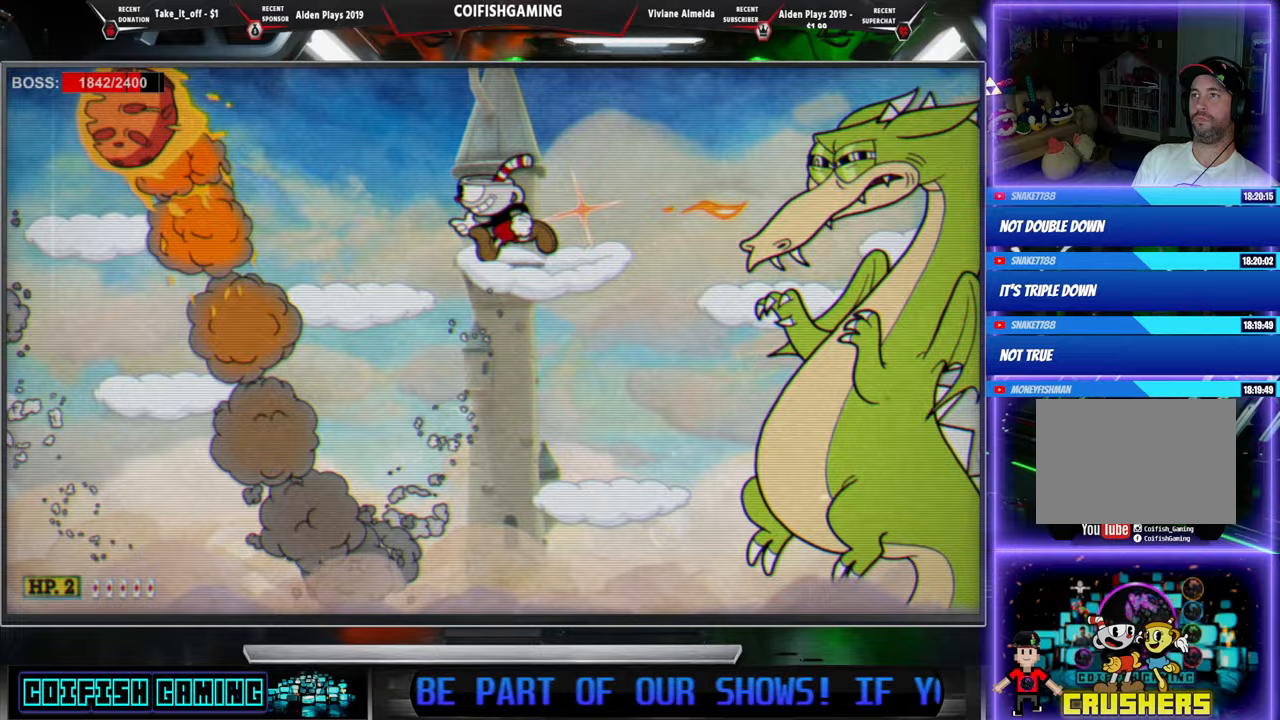
{"buttons": ["X", "DPAD_LEFT"], "events": []}
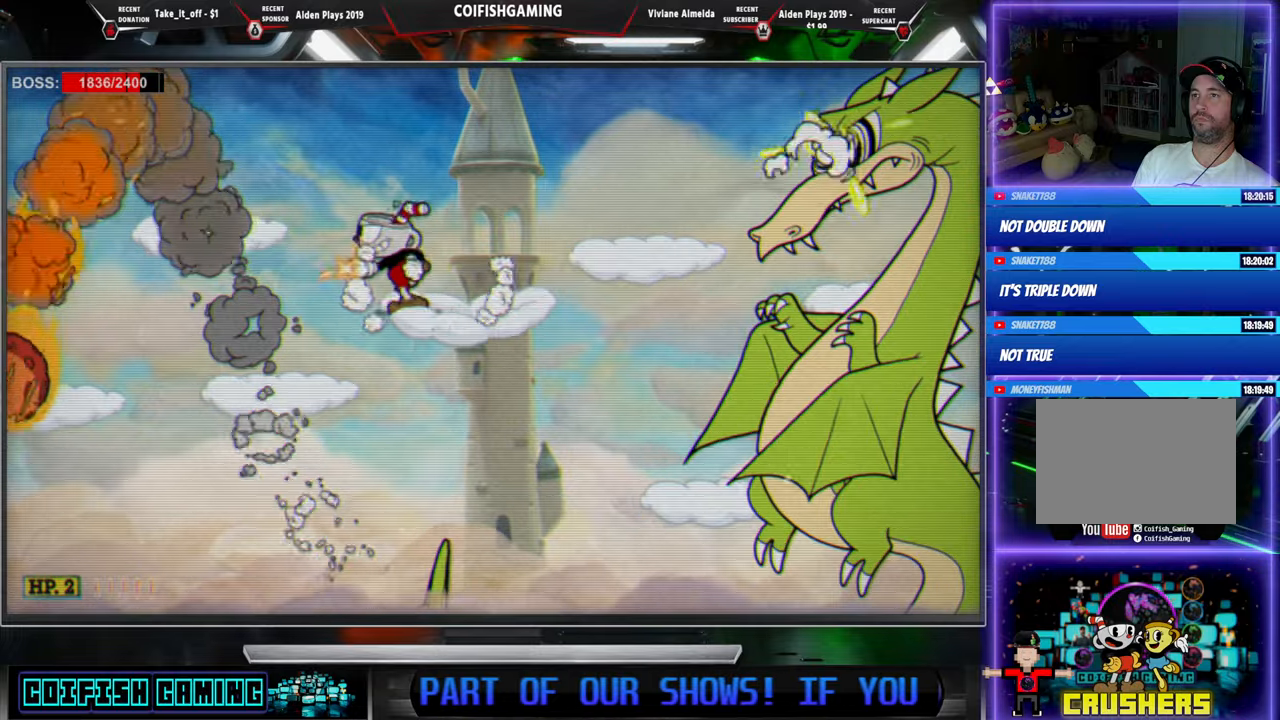
{"buttons": ["A", "X", "DPAD_LEFT"], "events": [[417, "A", "down"]]}
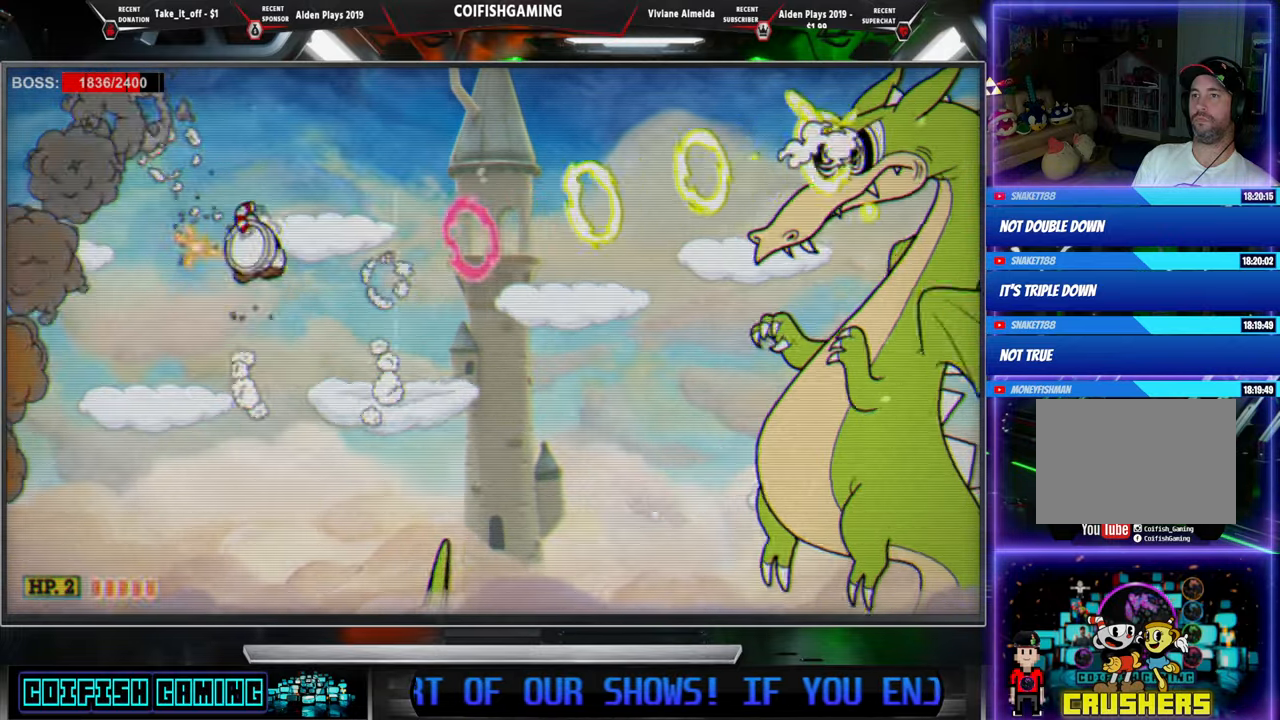
{"buttons": ["DPAD_LEFT"], "events": [[200, "X", "up"], [217, "A", "up"], [233, "B", "down"], [467, "B", "up"]]}
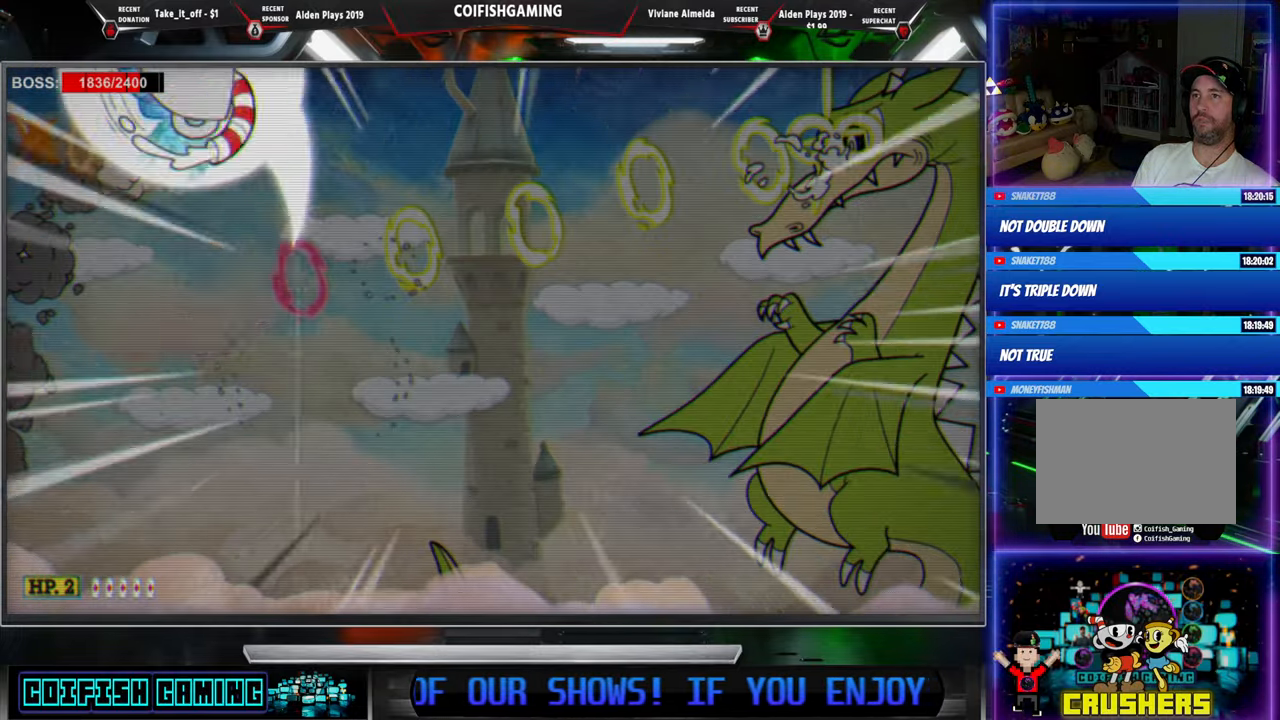
{"buttons": ["X", "DPAD_RIGHT"], "events": [[133, "DPAD_LEFT", "up"], [133, "X", "down"], [200, "DPAD_RIGHT", "down"]]}
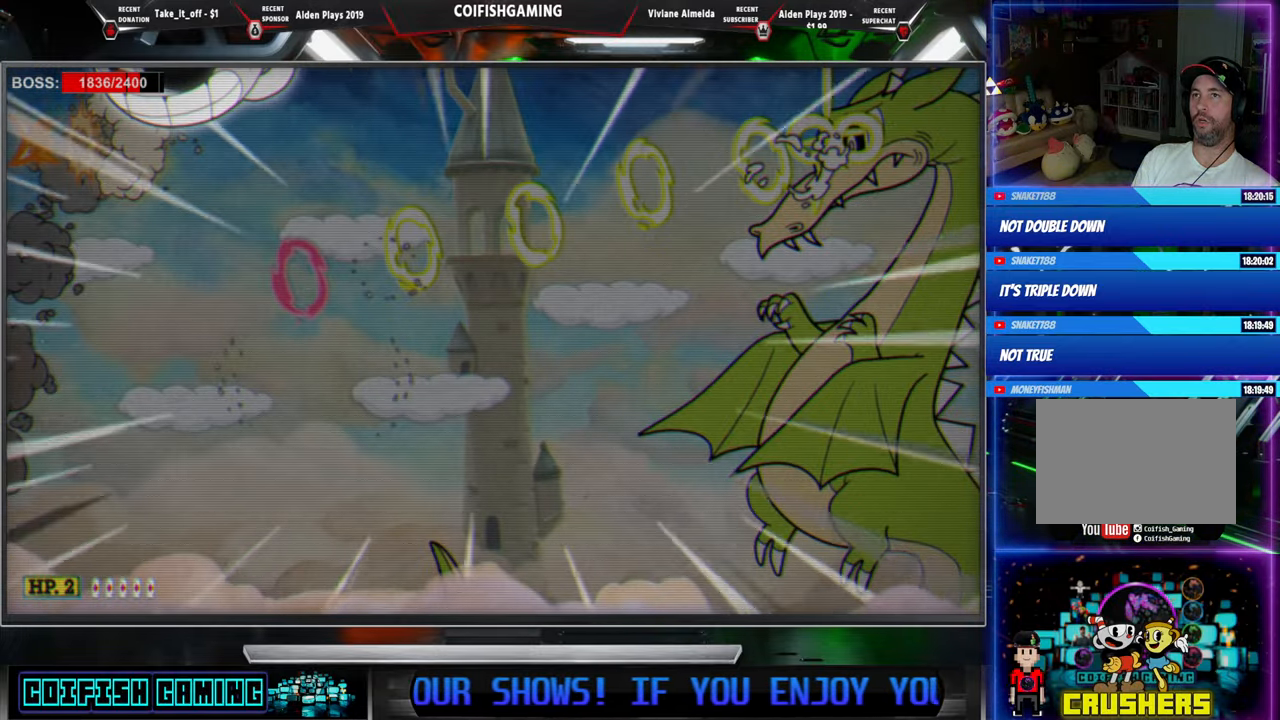
{"buttons": ["X", "DPAD_RIGHT"], "events": []}
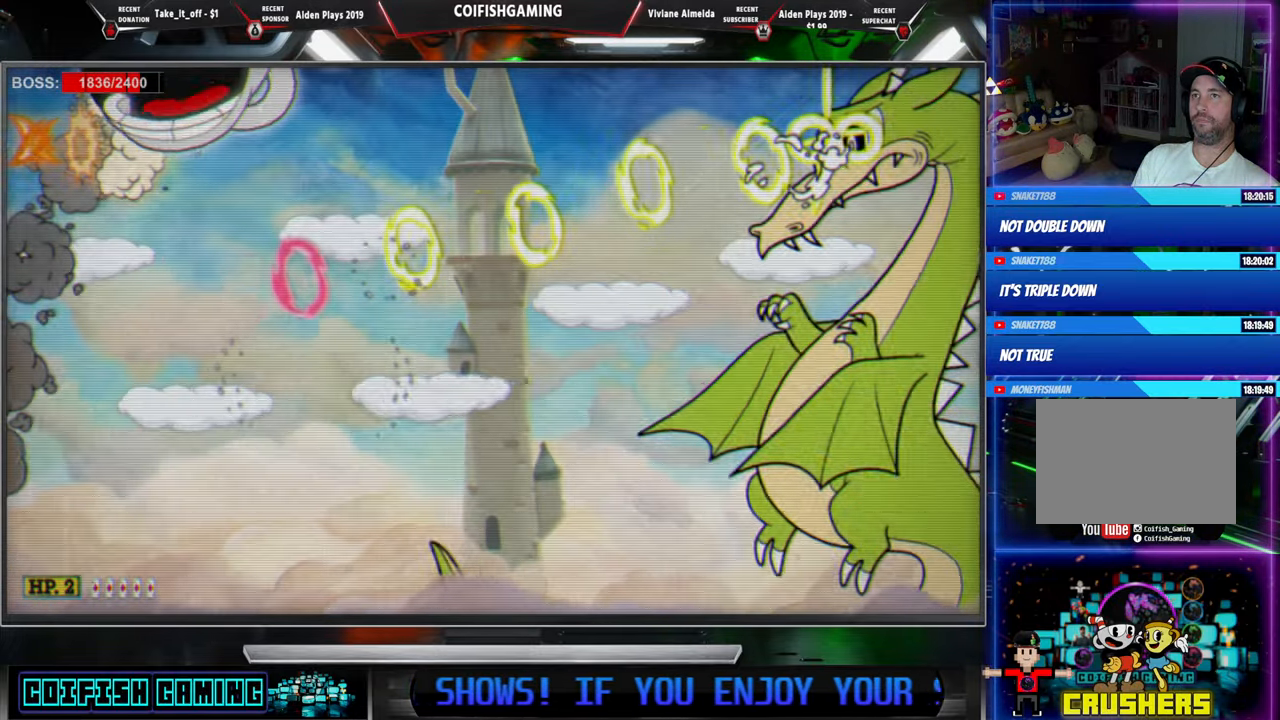
{"buttons": ["X", "DPAD_LEFT"], "events": [[250, "DPAD_RIGHT", "up"], [333, "DPAD_LEFT", "down"]]}
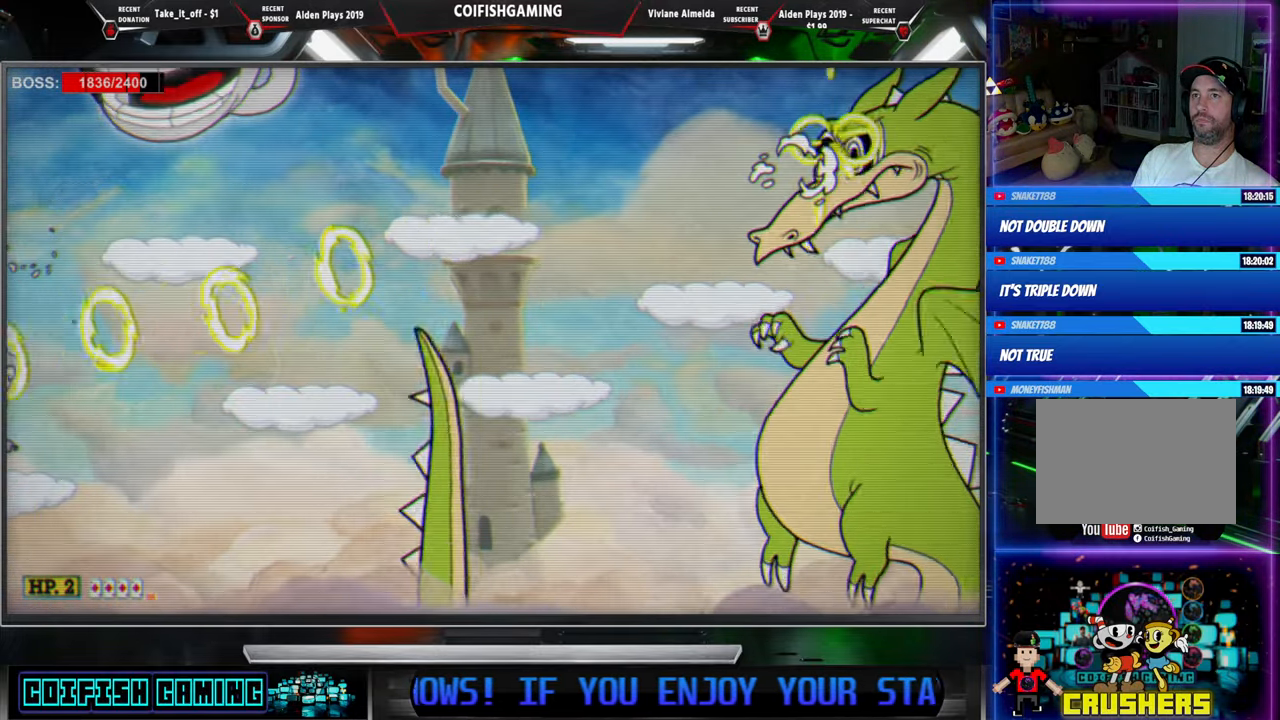
{"buttons": ["X"], "events": [[333, "DPAD_LEFT", "up"], [367, "DPAD_RIGHT", "down"], [467, "DPAD_RIGHT", "up"]]}
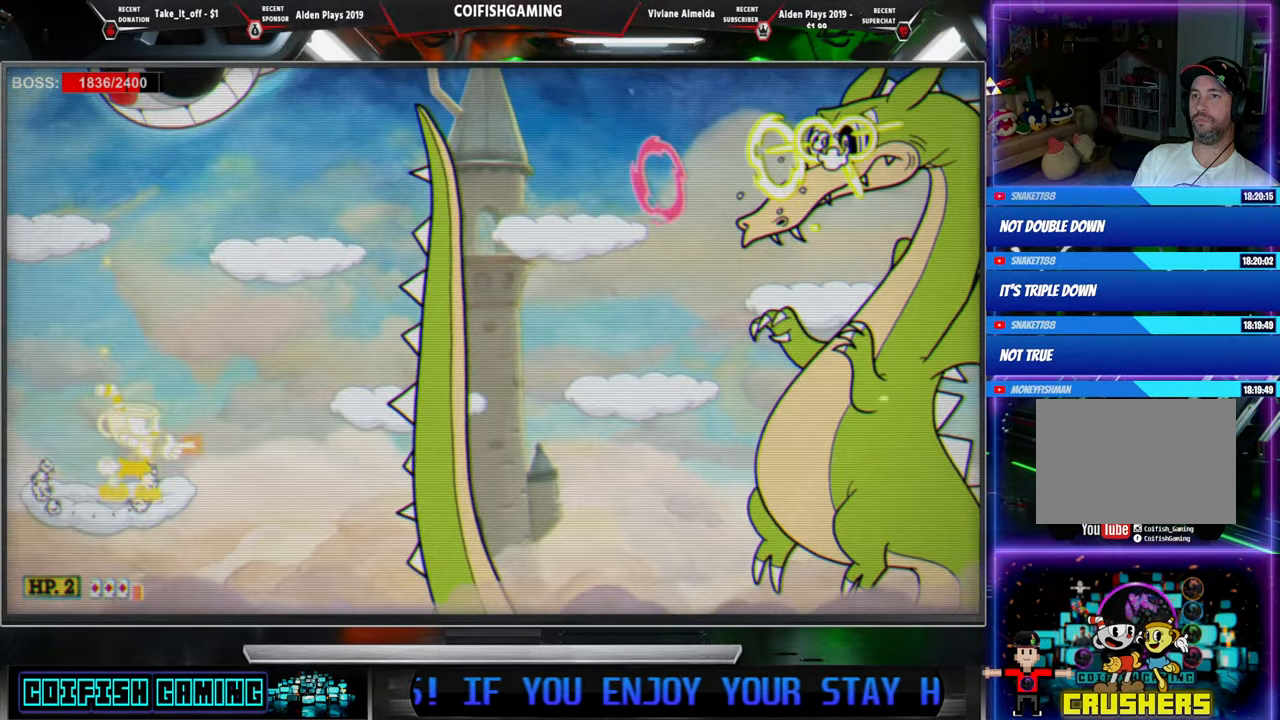
{"buttons": ["X"], "events": []}
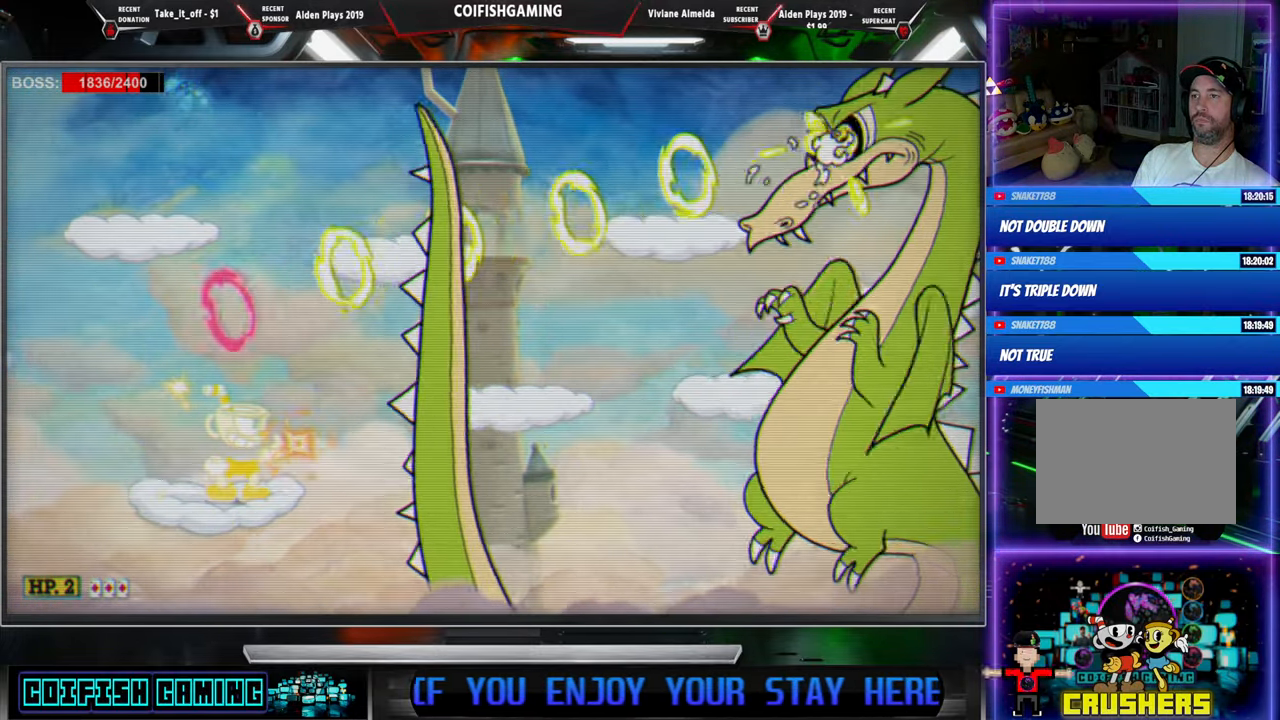
{"buttons": ["X", "DPAD_LEFT"], "events": [[217, "X", "up"], [333, "X", "down"], [450, "DPAD_LEFT", "down"]]}
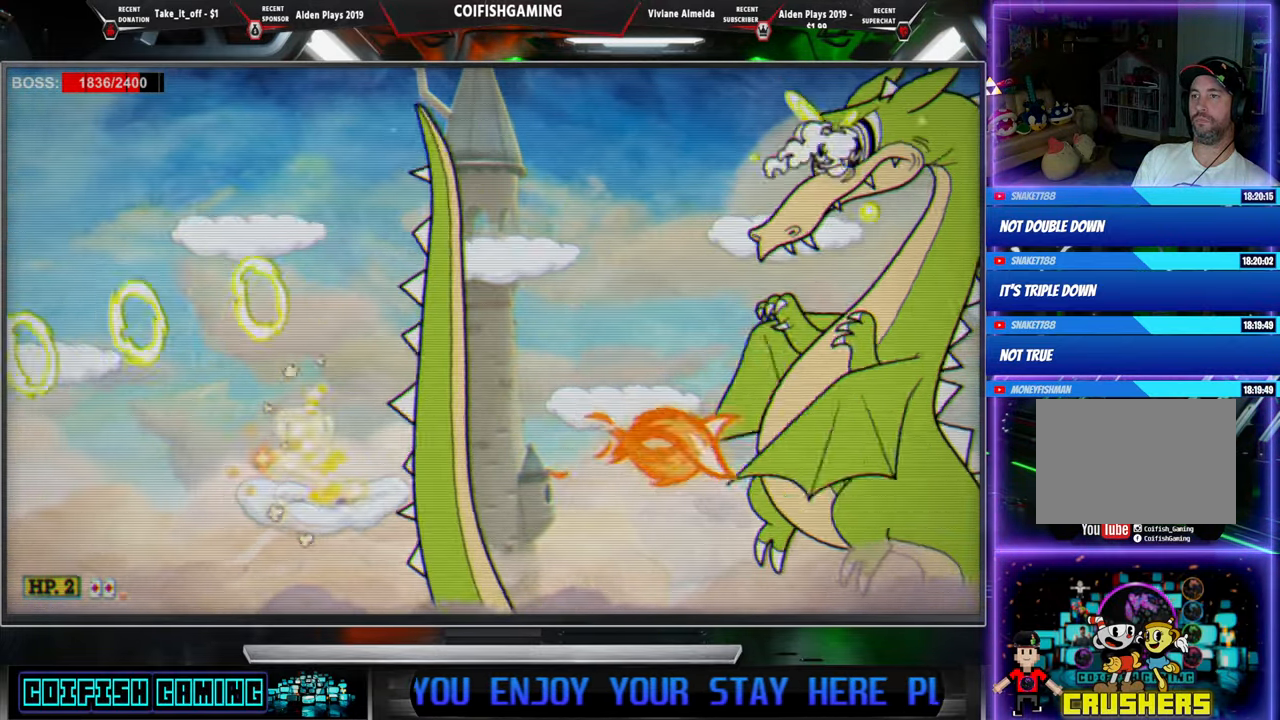
{"buttons": ["X", "DPAD_LEFT"], "events": [[67, "A", "down"], [267, "A", "up"]]}
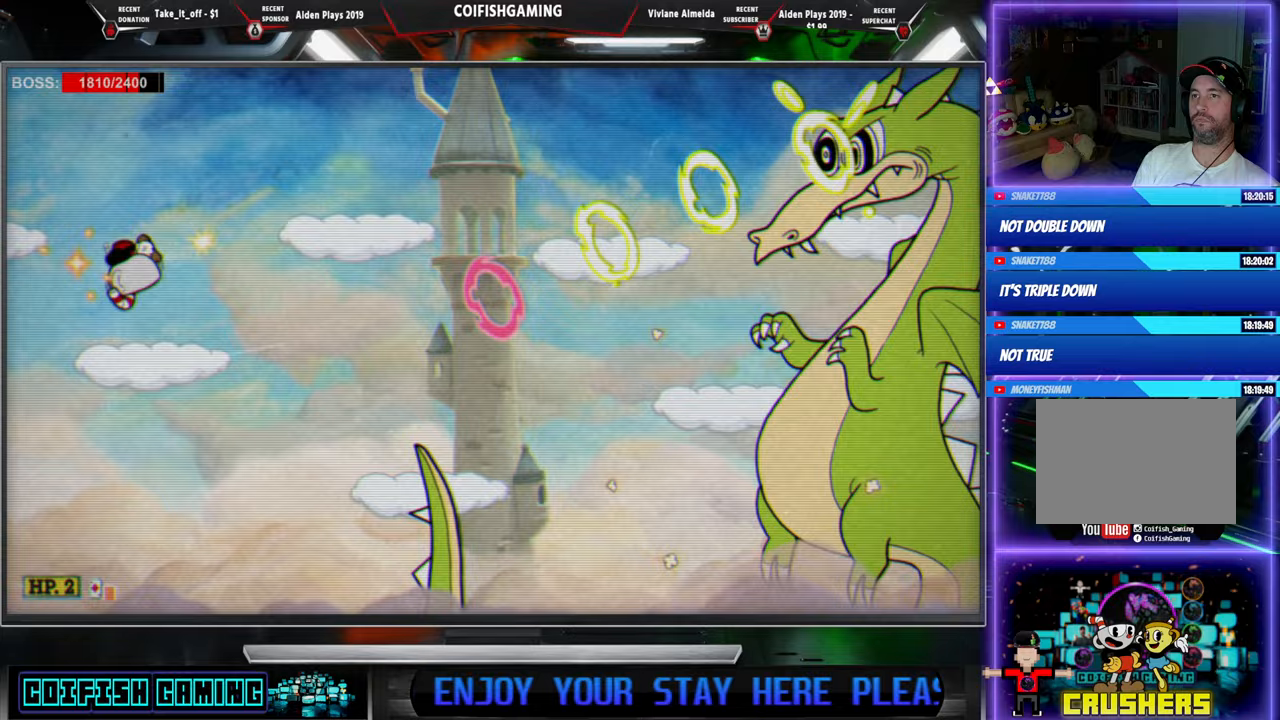
{"buttons": ["A", "X"], "events": [[50, "DPAD_LEFT", "up"], [200, "DPAD_RIGHT", "down"], [317, "DPAD_RIGHT", "up"], [367, "A", "down"]]}
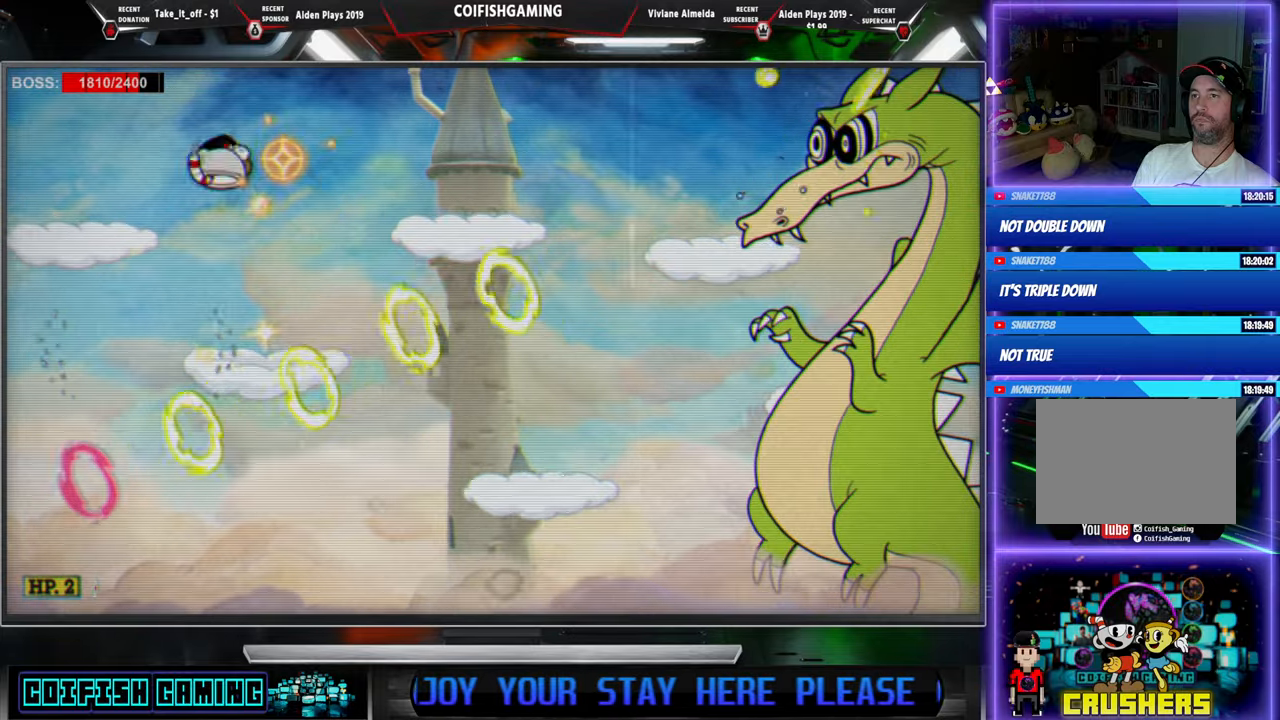
{"buttons": ["X", "DPAD_LEFT"], "events": [[17, "A", "up"], [33, "DPAD_LEFT", "down"], [267, "DPAD_LEFT", "up"], [400, "DPAD_LEFT", "down"]]}
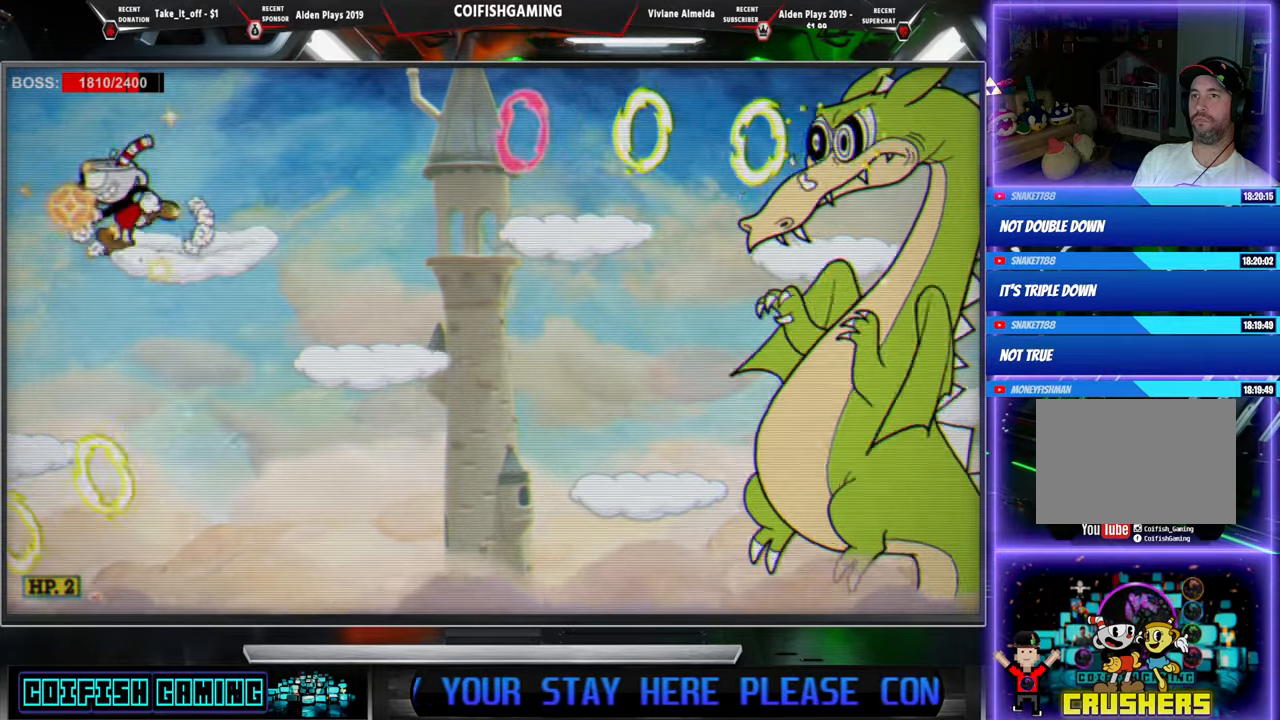
{"buttons": [], "events": [[300, "DPAD_LEFT", "up"], [317, "DPAD_RIGHT", "down"], [400, "DPAD_RIGHT", "up"], [483, "X", "up"]]}